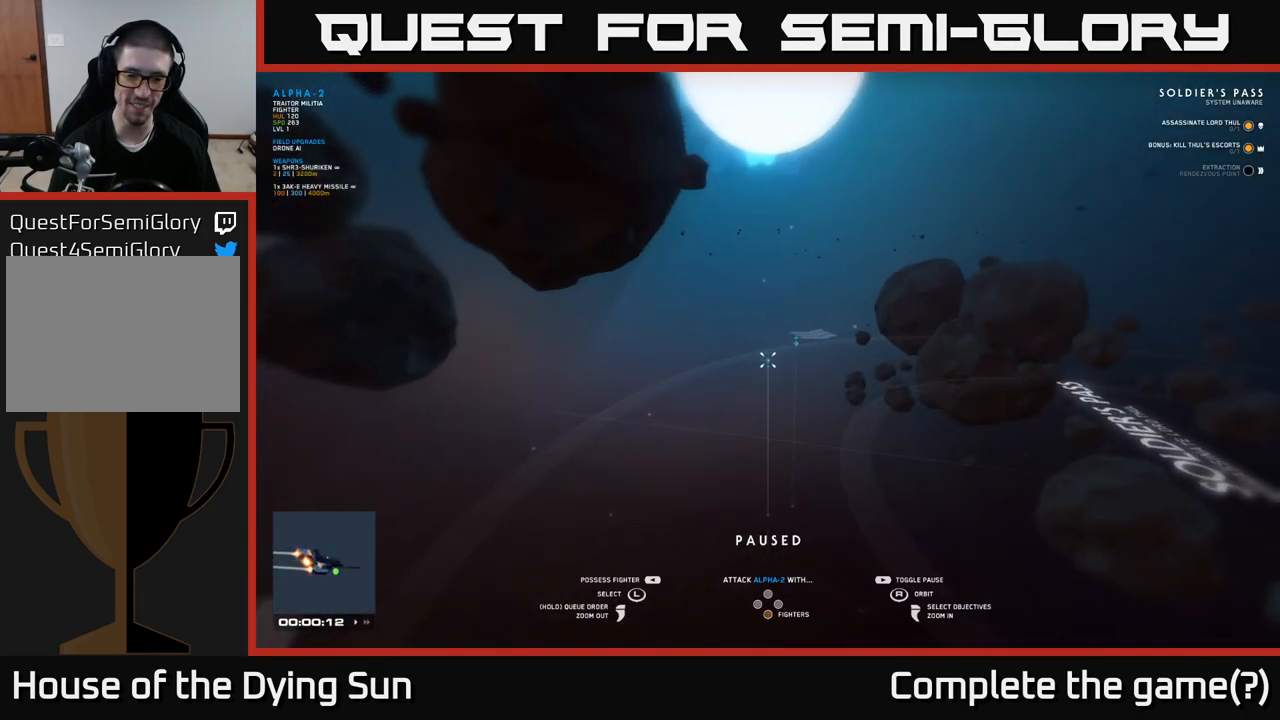
Gameplay with a controller (Xbox layout); each line is a JSON object with the inputs held at the frame after it. "events" lists button and stick changes between this image and that frame as [ms after this image, input, new state], when the widget could be followed in between.
{"buttons": [], "left_stick": "center", "right_stick": "center", "events": [[317, "SELECT", "down"], [433, "SELECT", "up"]]}
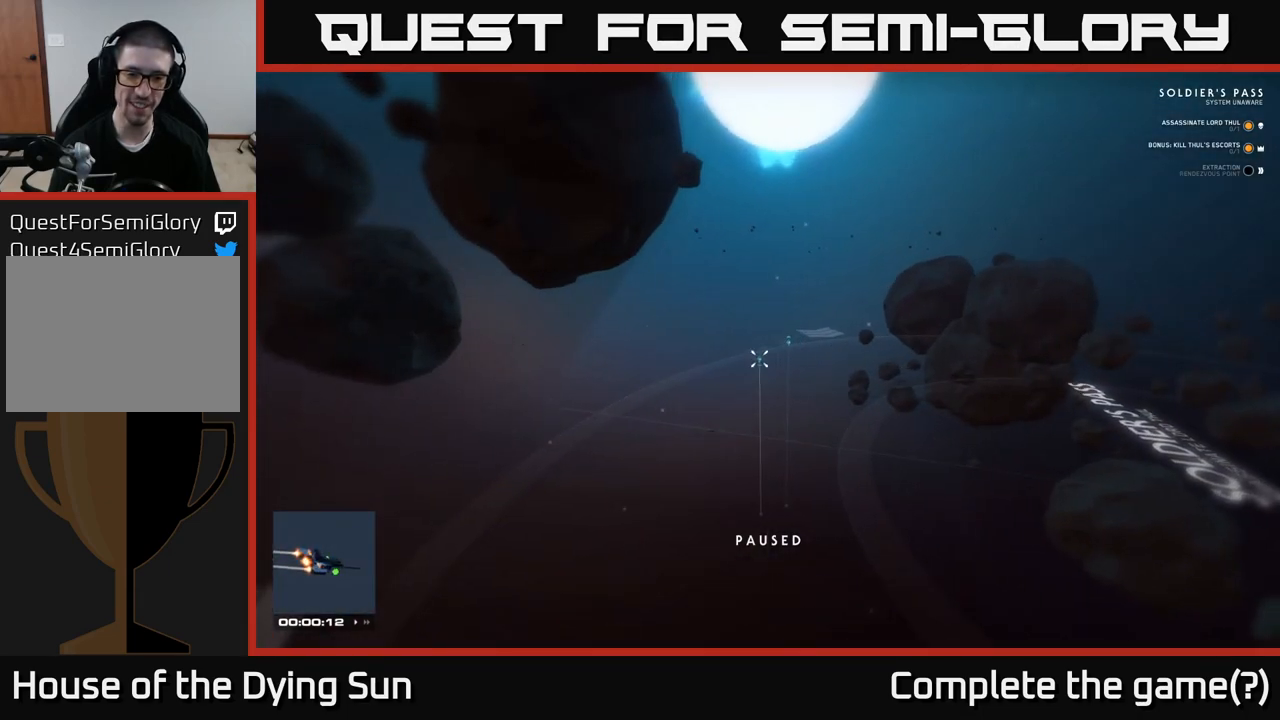
{"buttons": [], "left_stick": "center", "right_stick": "center", "events": []}
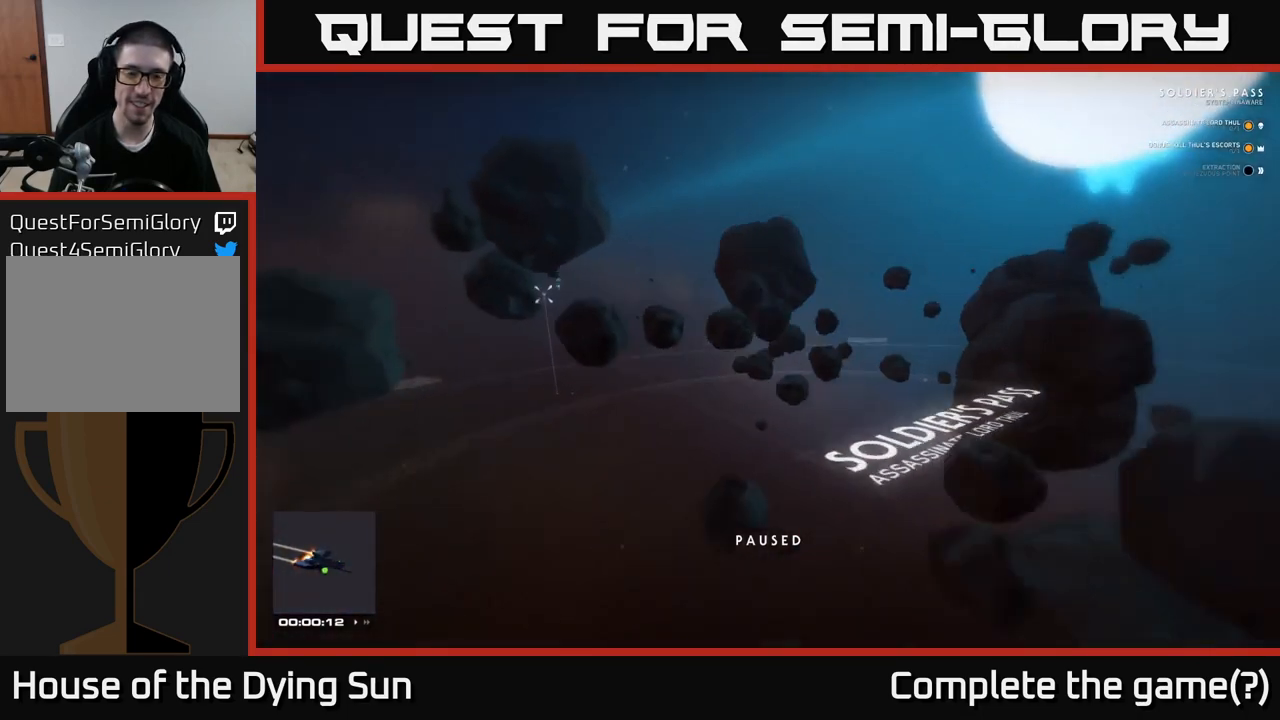
{"buttons": [], "left_stick": "center", "right_stick": "center", "events": []}
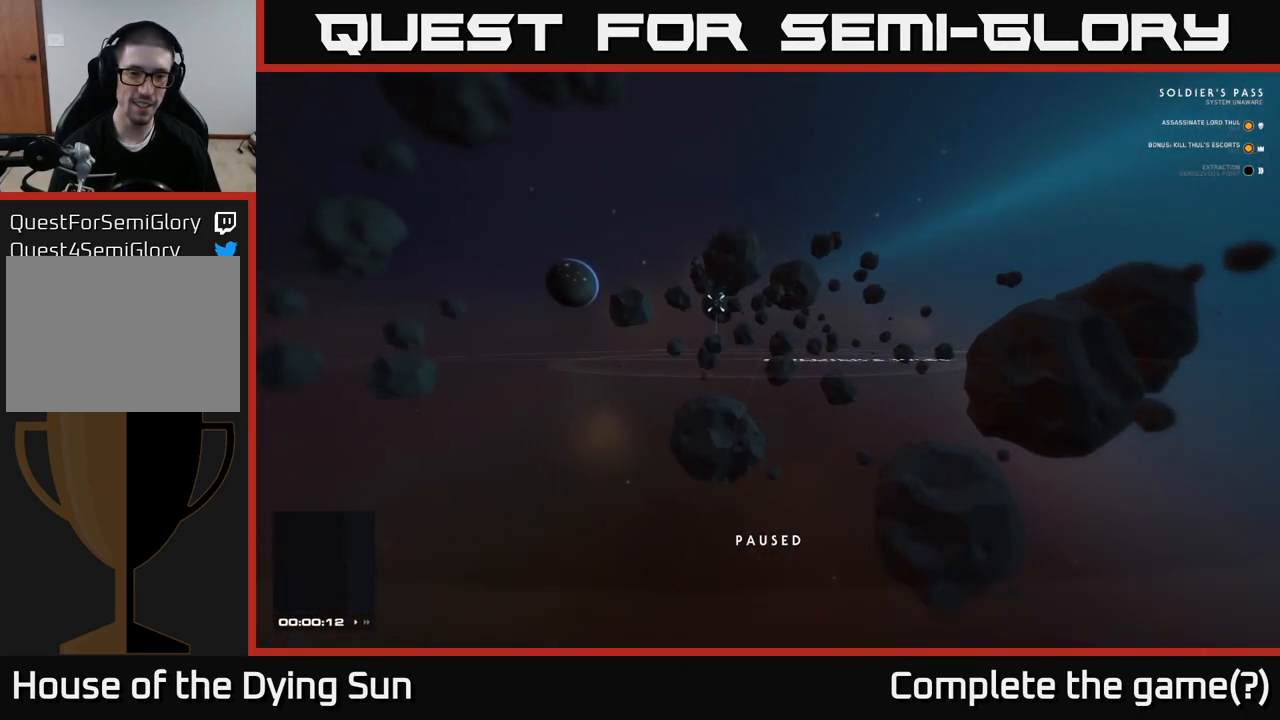
{"buttons": [], "left_stick": "center", "right_stick": "center", "events": [[117, "right_stick", "down-left"], [450, "right_stick", "center"]]}
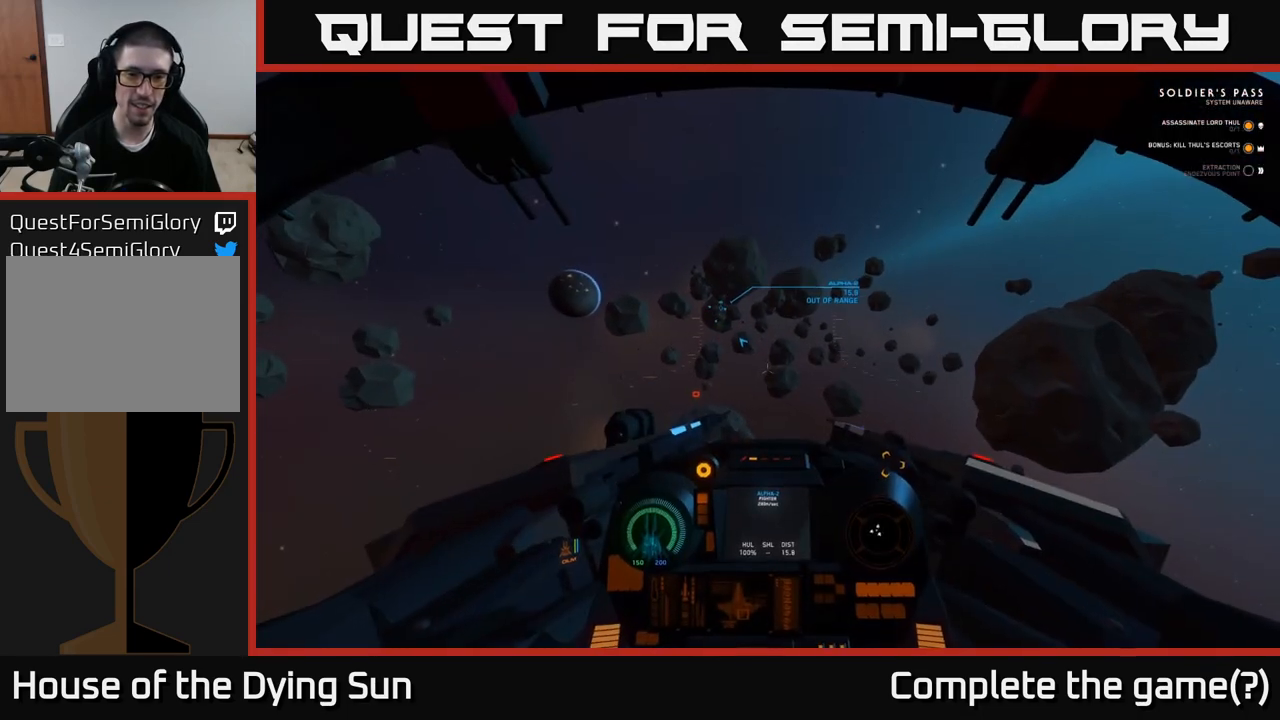
{"buttons": [], "left_stick": "up", "right_stick": "center", "events": [[233, "right_stick", "left"], [450, "right_stick", "center"], [467, "left_stick", "up"]]}
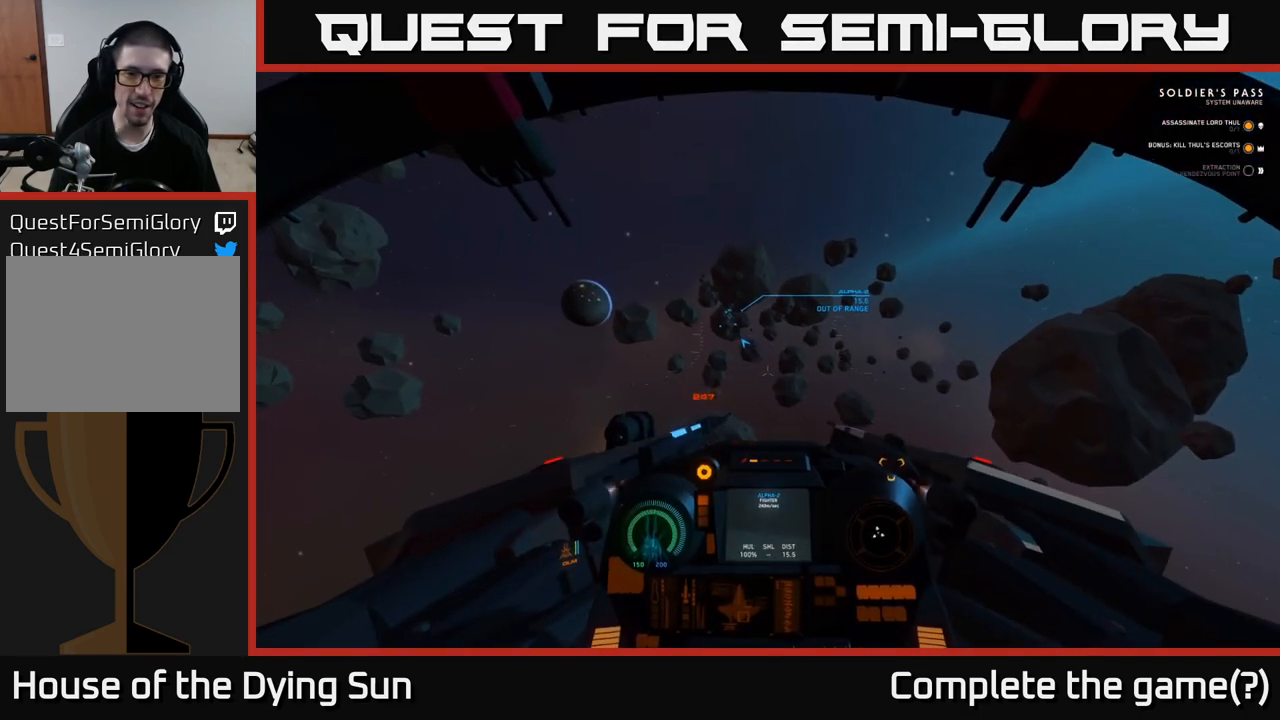
{"buttons": [], "left_stick": "up-left", "right_stick": "center", "events": [[133, "right_stick", "up-left"], [250, "right_stick", "center"], [500, "left_stick", "up-left"]]}
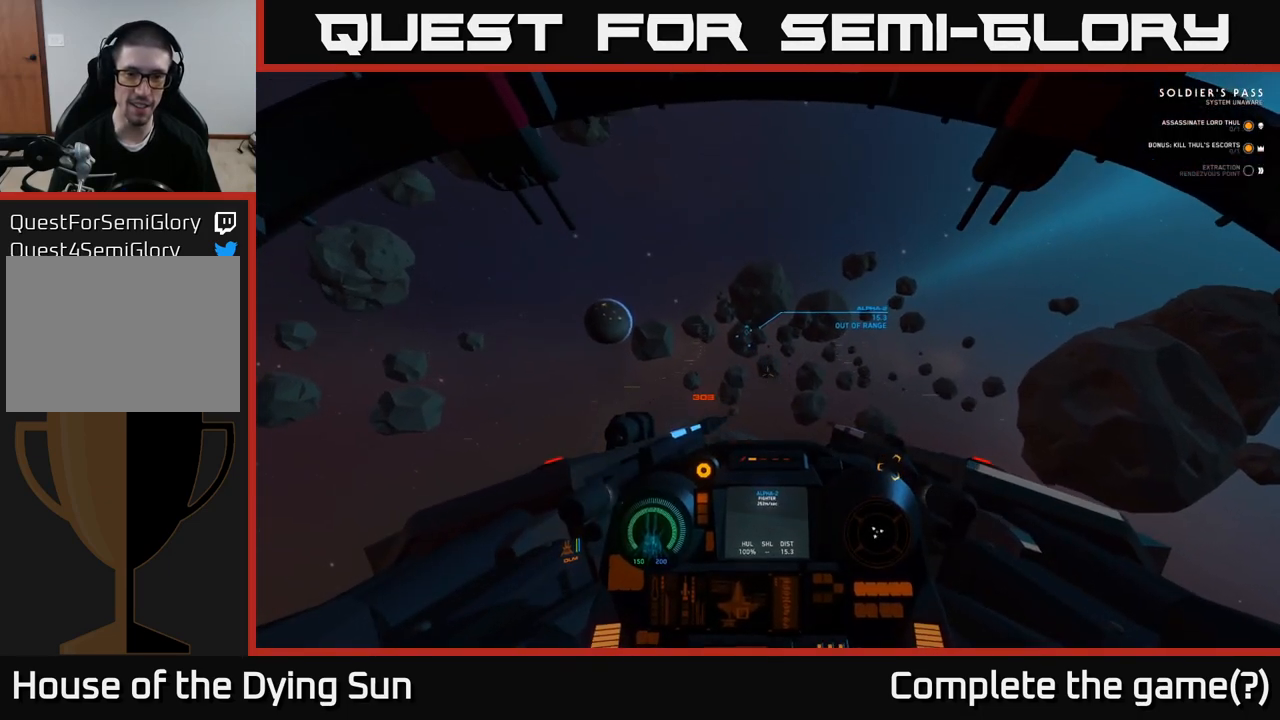
{"buttons": ["L2"], "left_stick": "center", "right_stick": "center", "events": [[133, "L2", "down"], [133, "left_stick", "center"], [333, "right_stick", "up-left"], [500, "right_stick", "center"]]}
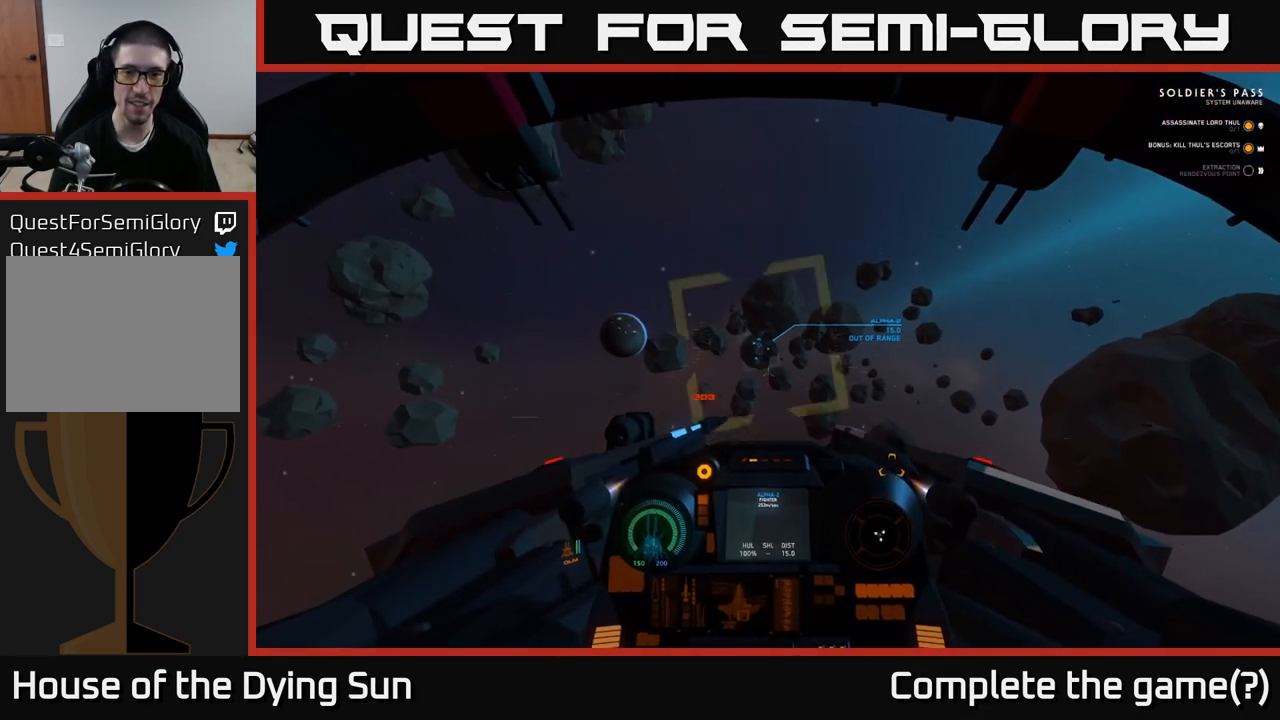
{"buttons": ["L2"], "left_stick": "center", "right_stick": "center", "events": [[17, "right_stick", "up-left"], [33, "right_stick", "center"]]}
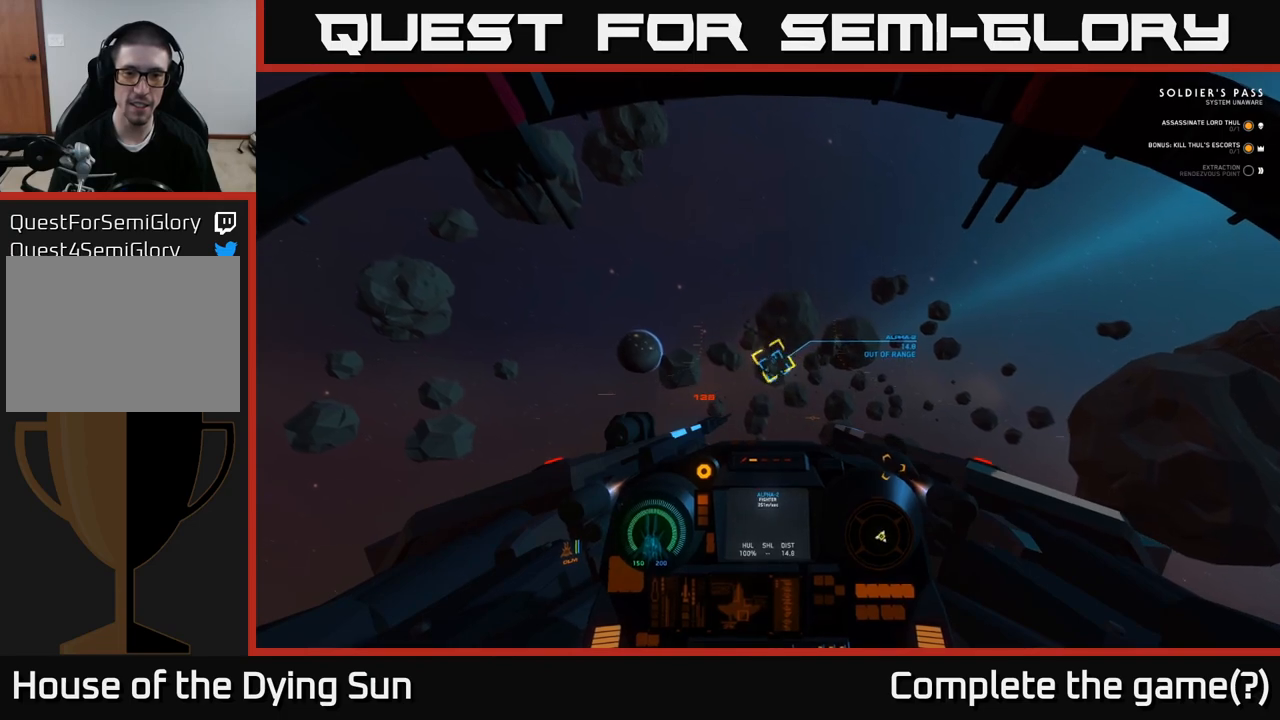
{"buttons": ["L2"], "left_stick": "center", "right_stick": "center", "events": [[67, "L2", "up"], [167, "L2", "down"]]}
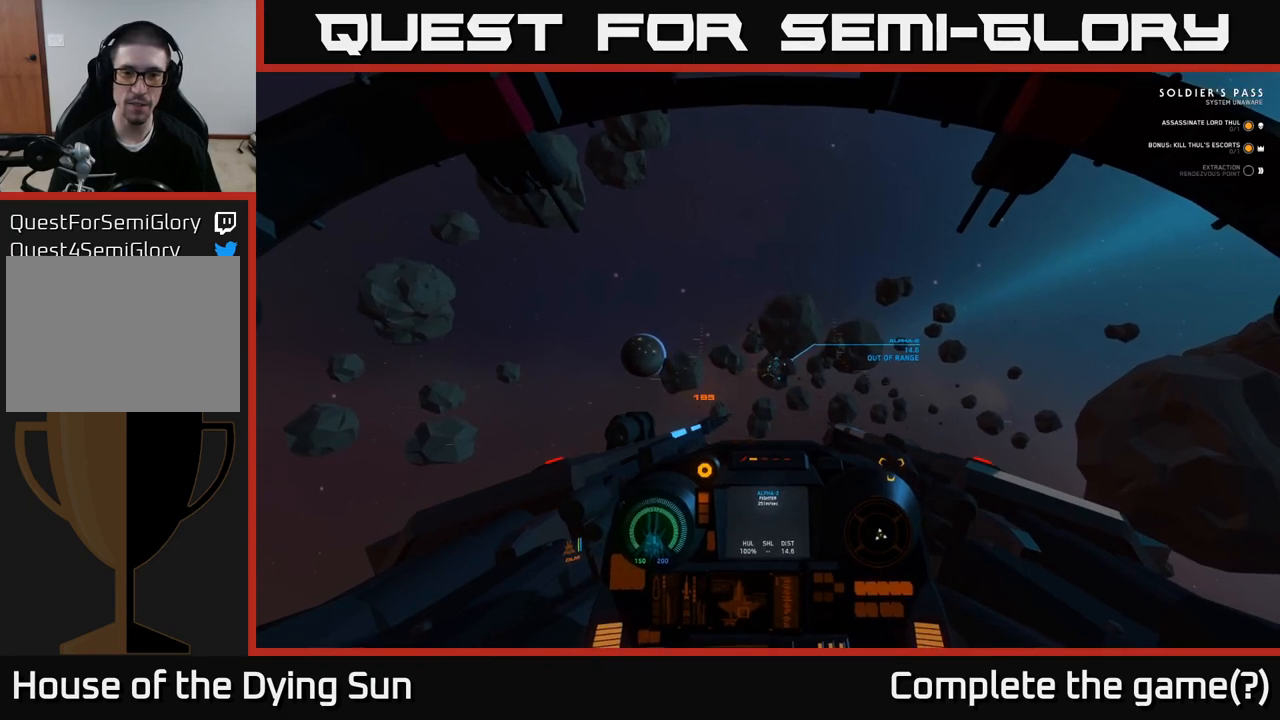
{"buttons": ["L2"], "left_stick": "center", "right_stick": "center", "events": []}
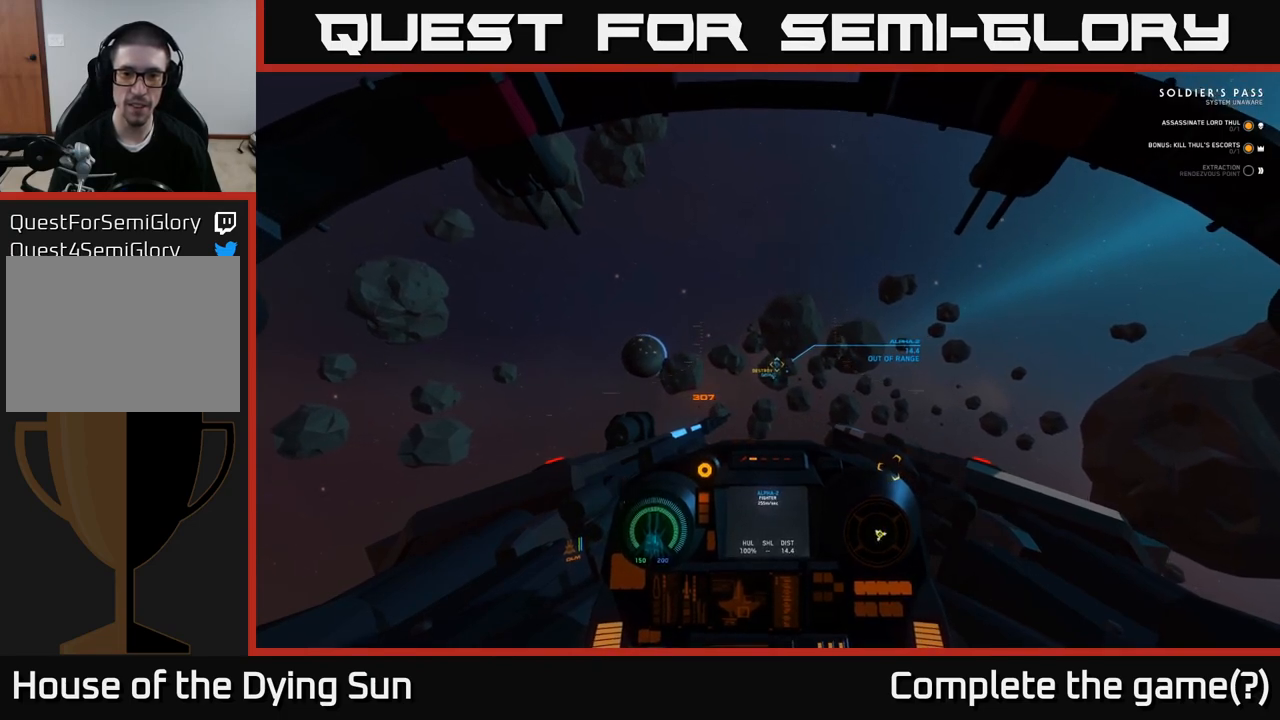
{"buttons": ["L2"], "left_stick": "center", "right_stick": "center", "events": [[117, "right_stick", "down-right"], [250, "right_stick", "center"]]}
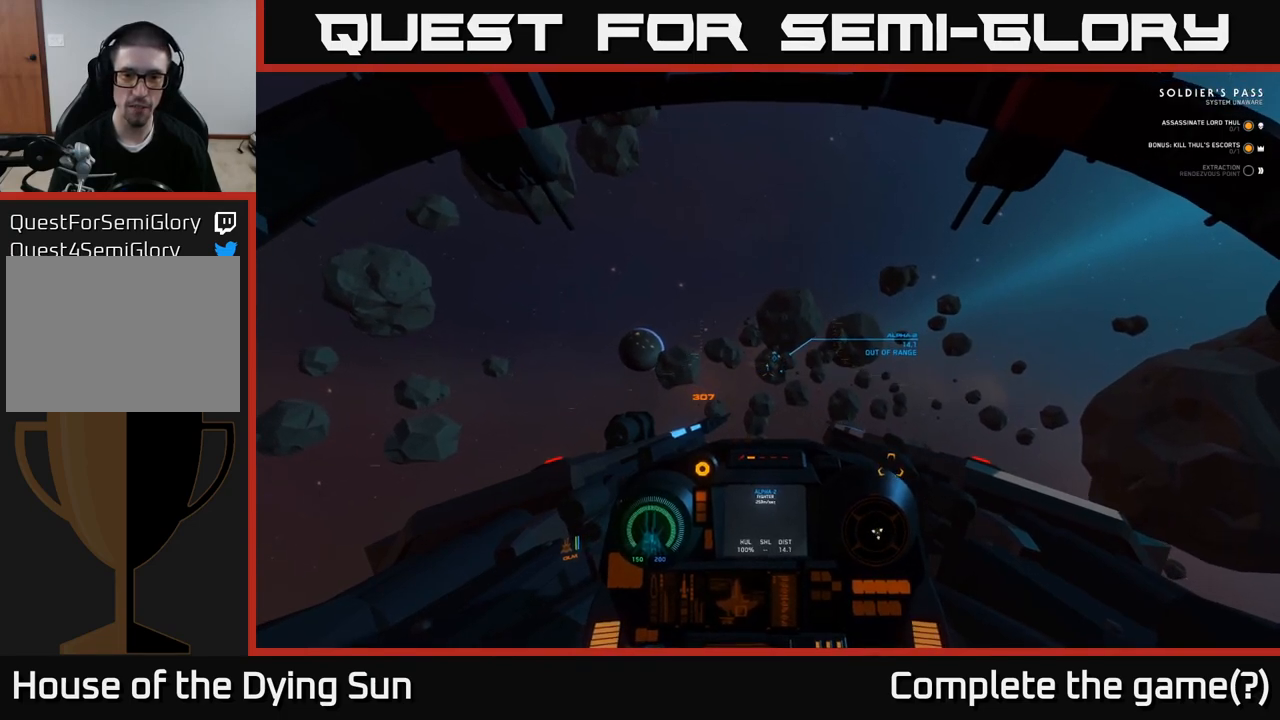
{"buttons": ["L2"], "left_stick": "center", "right_stick": "center", "events": [[50, "right_stick", "down-right"], [183, "right_stick", "center"]]}
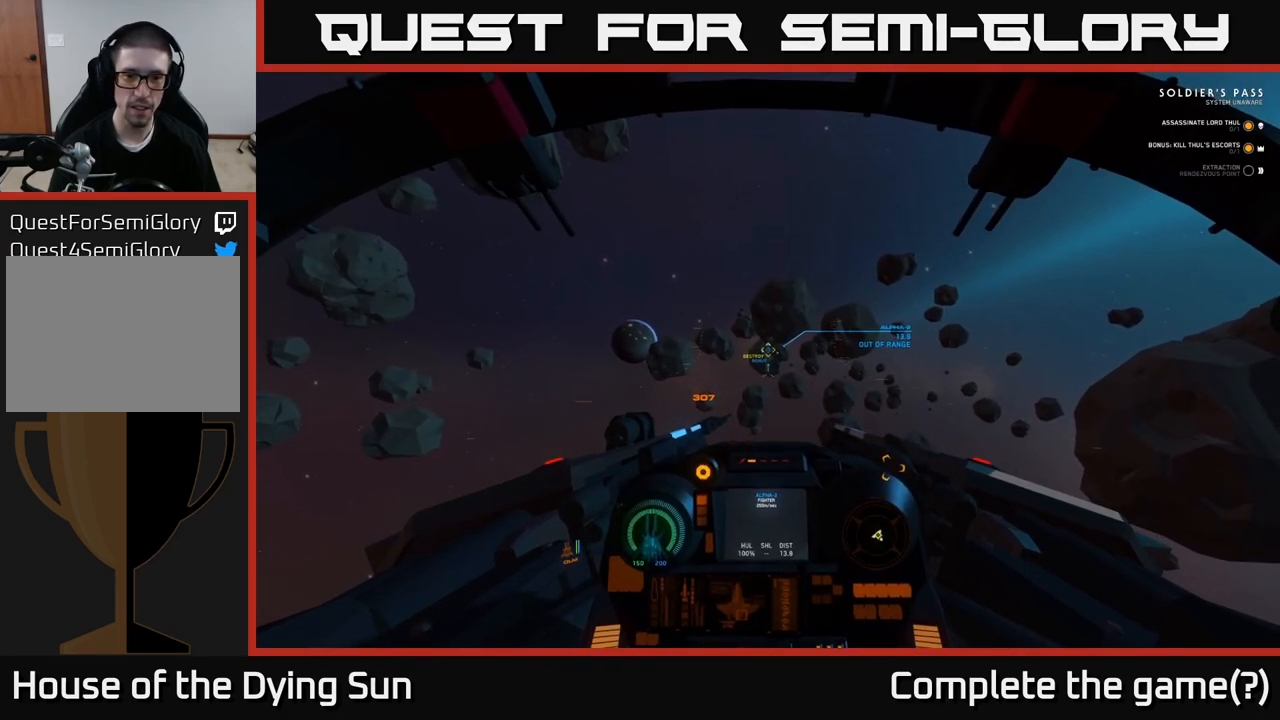
{"buttons": ["L2", "R1"], "left_stick": "center", "right_stick": "center", "events": [[167, "right_stick", "up-left"], [283, "right_stick", "center"], [433, "R1", "down"]]}
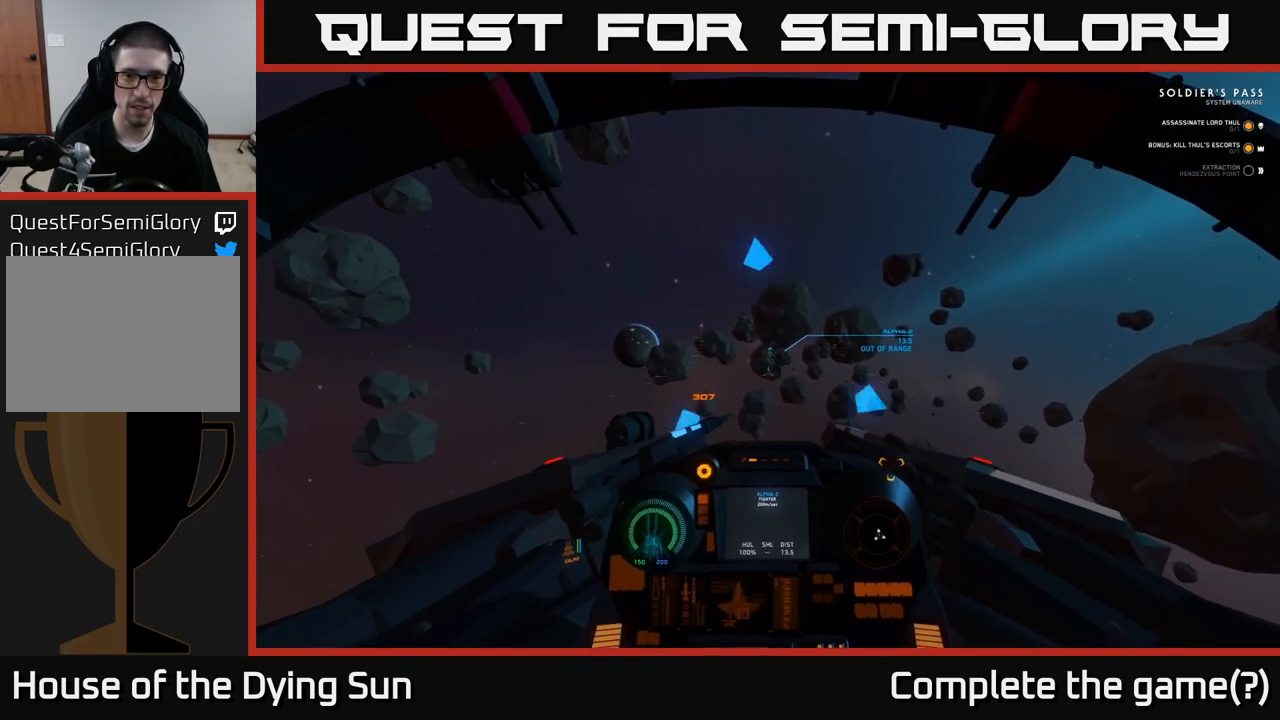
{"buttons": ["L2"], "left_stick": "center", "right_stick": "up-right", "events": [[17, "R1", "up"], [500, "right_stick", "up-right"]]}
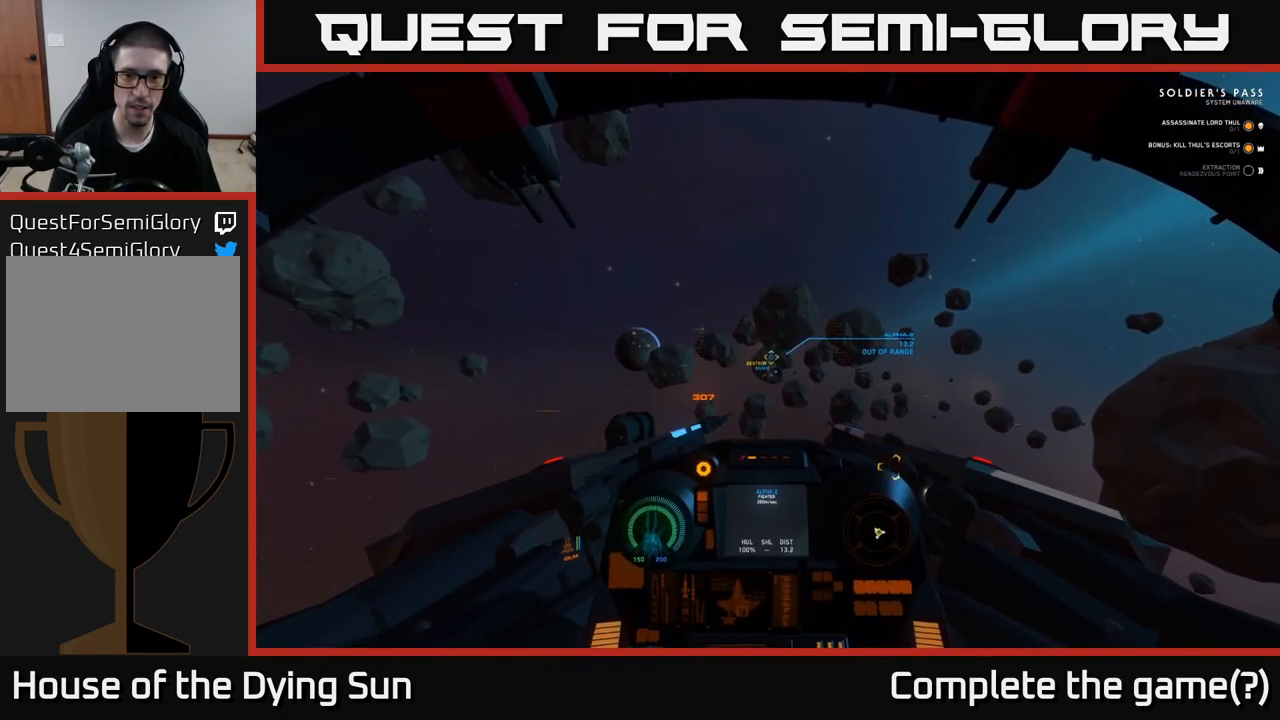
{"buttons": ["L2"], "left_stick": "center", "right_stick": "center", "events": [[133, "right_stick", "center"], [167, "R1", "down"], [250, "R1", "up"]]}
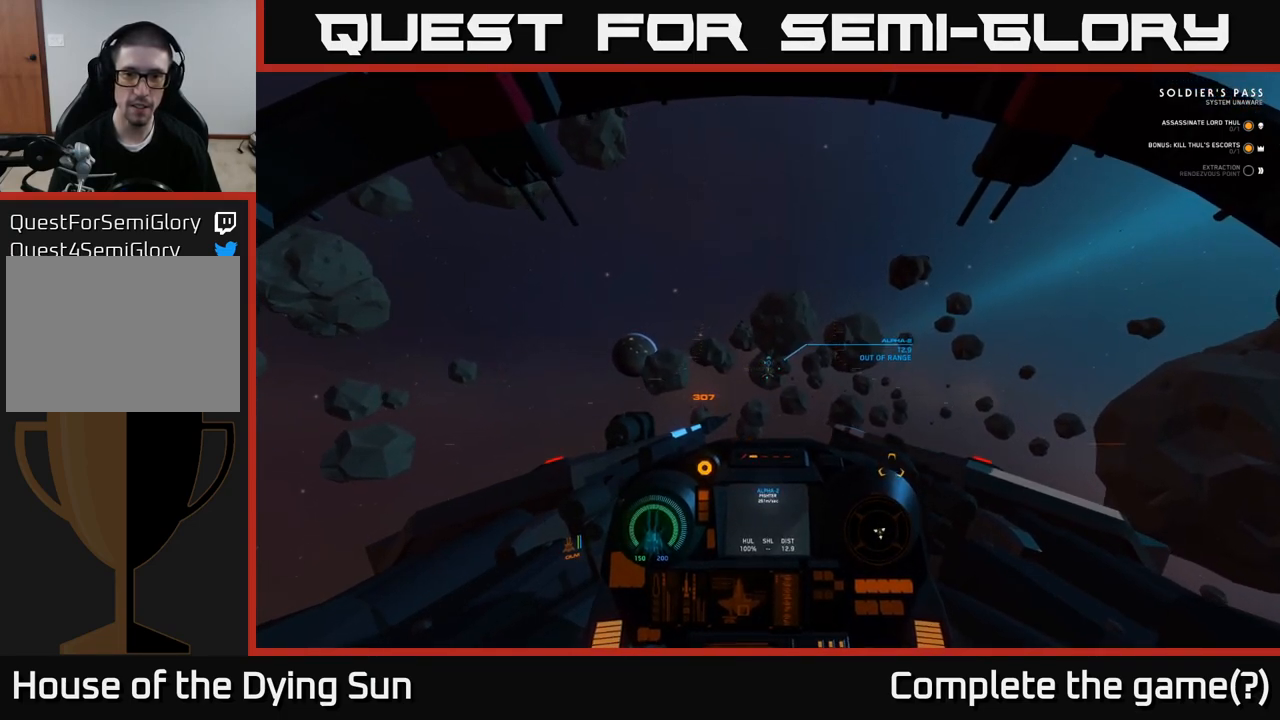
{"buttons": ["L2"], "left_stick": "center", "right_stick": "center", "events": [[333, "right_stick", "up-left"], [383, "right_stick", "left"], [483, "right_stick", "center"]]}
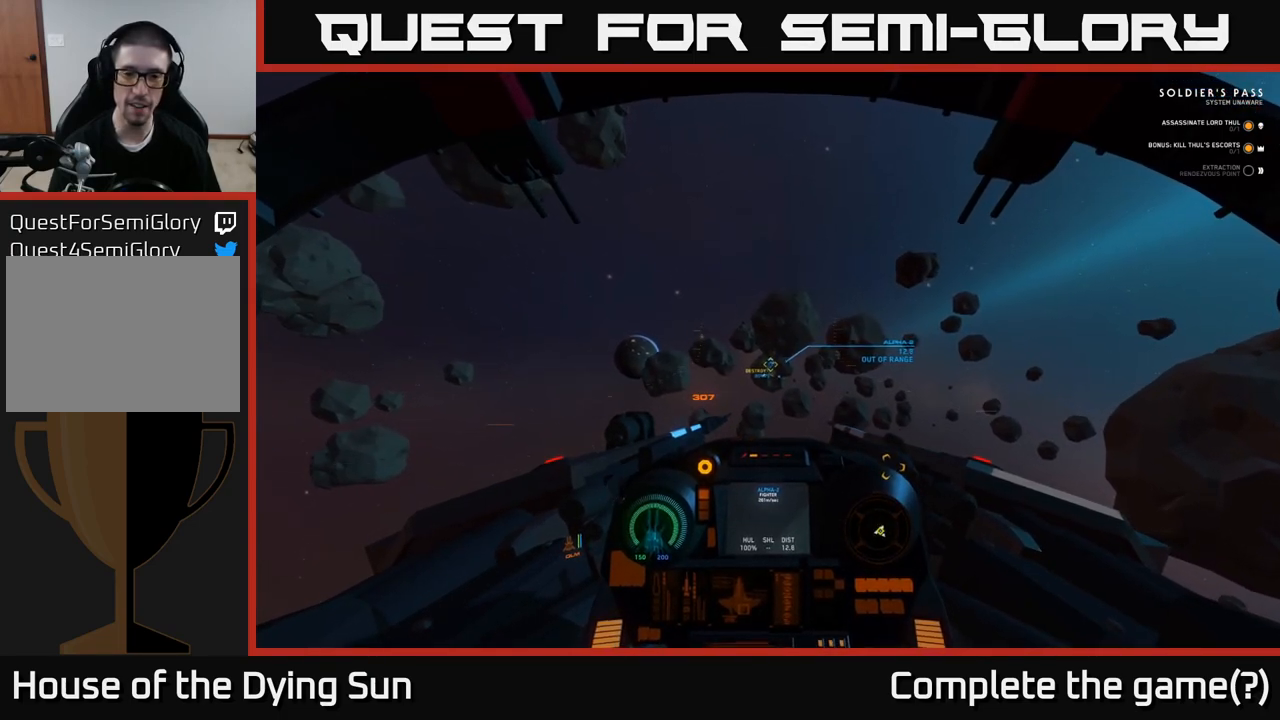
{"buttons": ["L2"], "left_stick": "center", "right_stick": "center", "events": []}
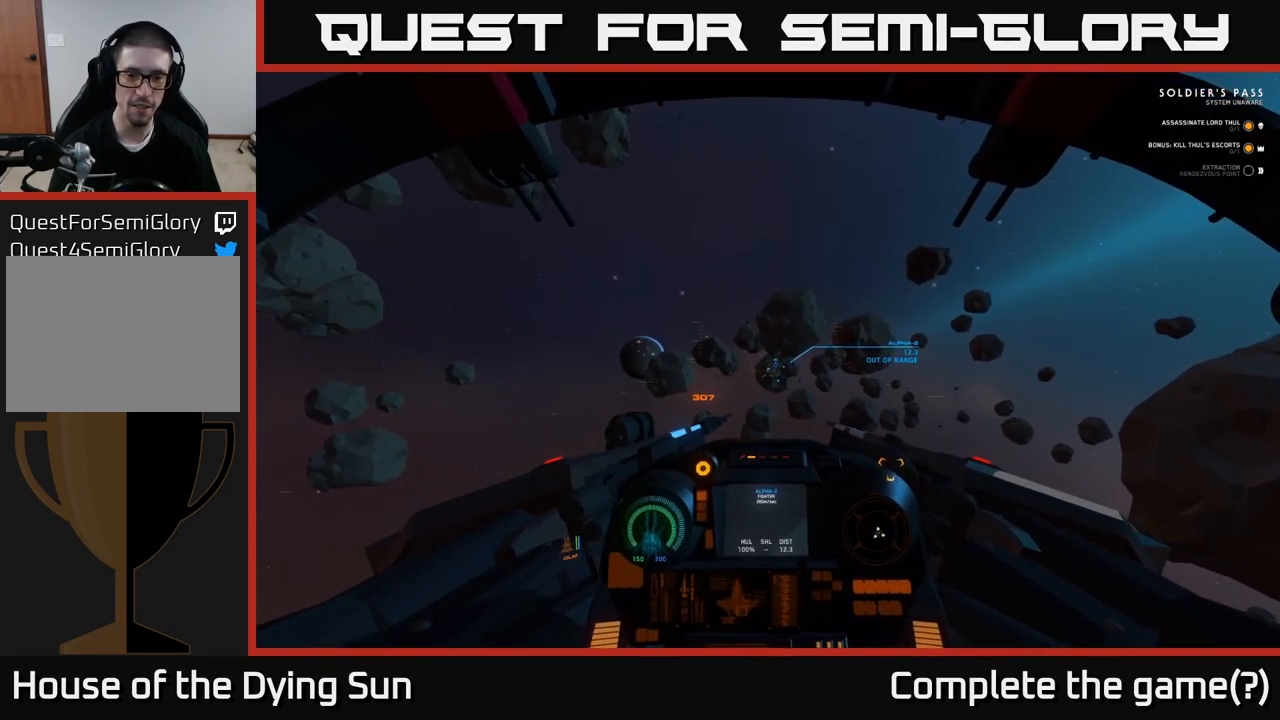
{"buttons": ["L2"], "left_stick": "center", "right_stick": "right", "events": [[100, "right_stick", "left"], [217, "right_stick", "center"], [483, "right_stick", "right"]]}
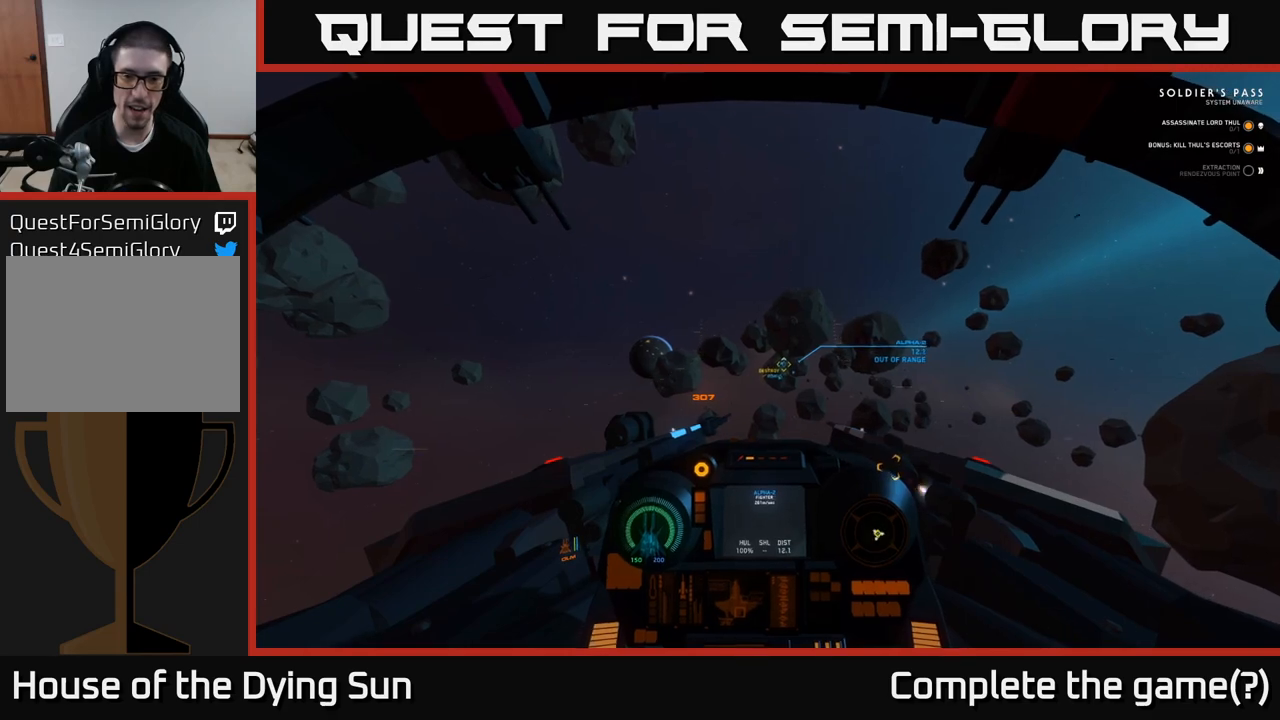
{"buttons": ["L2"], "left_stick": "center", "right_stick": "up", "events": [[150, "right_stick", "center"], [433, "right_stick", "up"]]}
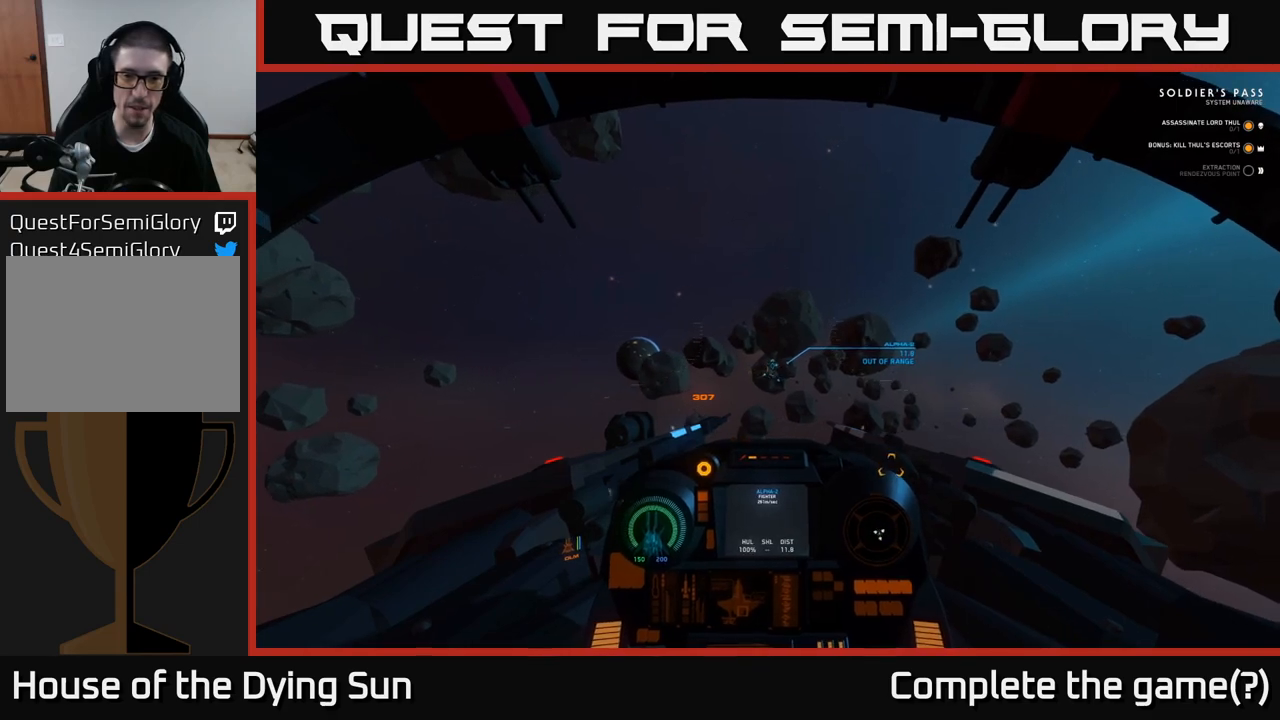
{"buttons": ["L2"], "left_stick": "center", "right_stick": "center", "events": [[50, "right_stick", "center"]]}
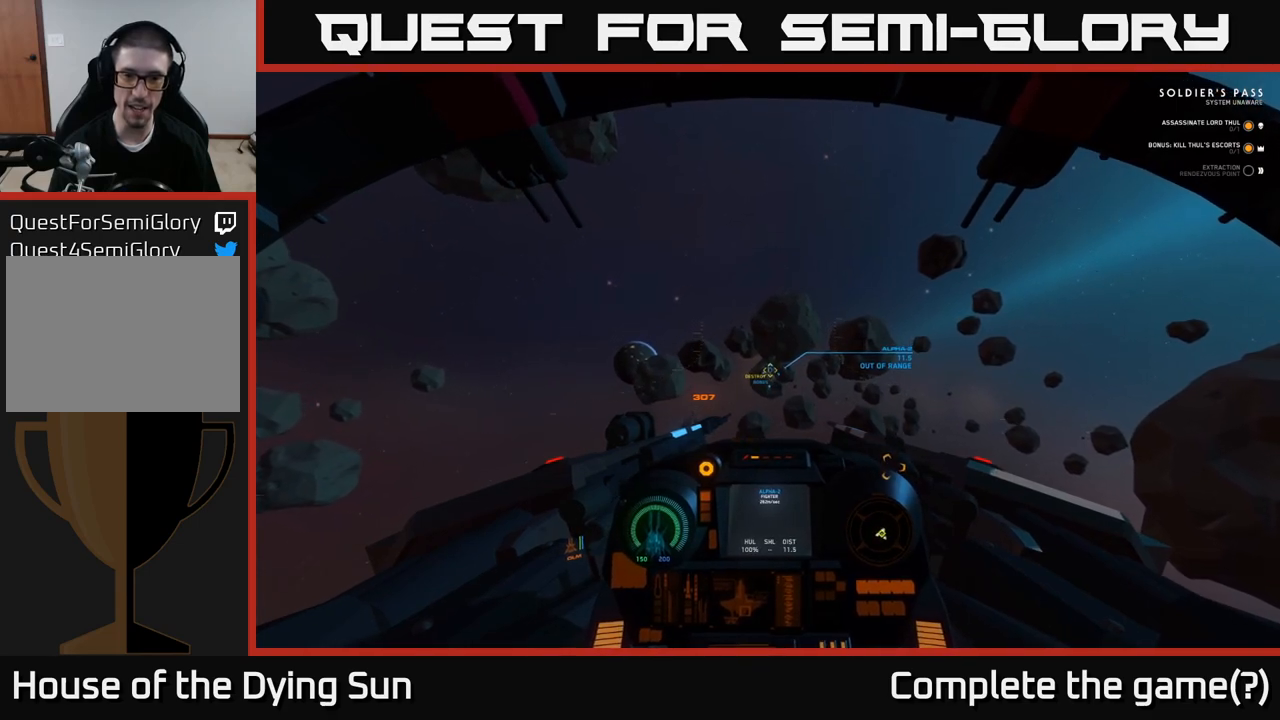
{"buttons": ["L2"], "left_stick": "center", "right_stick": "center", "events": []}
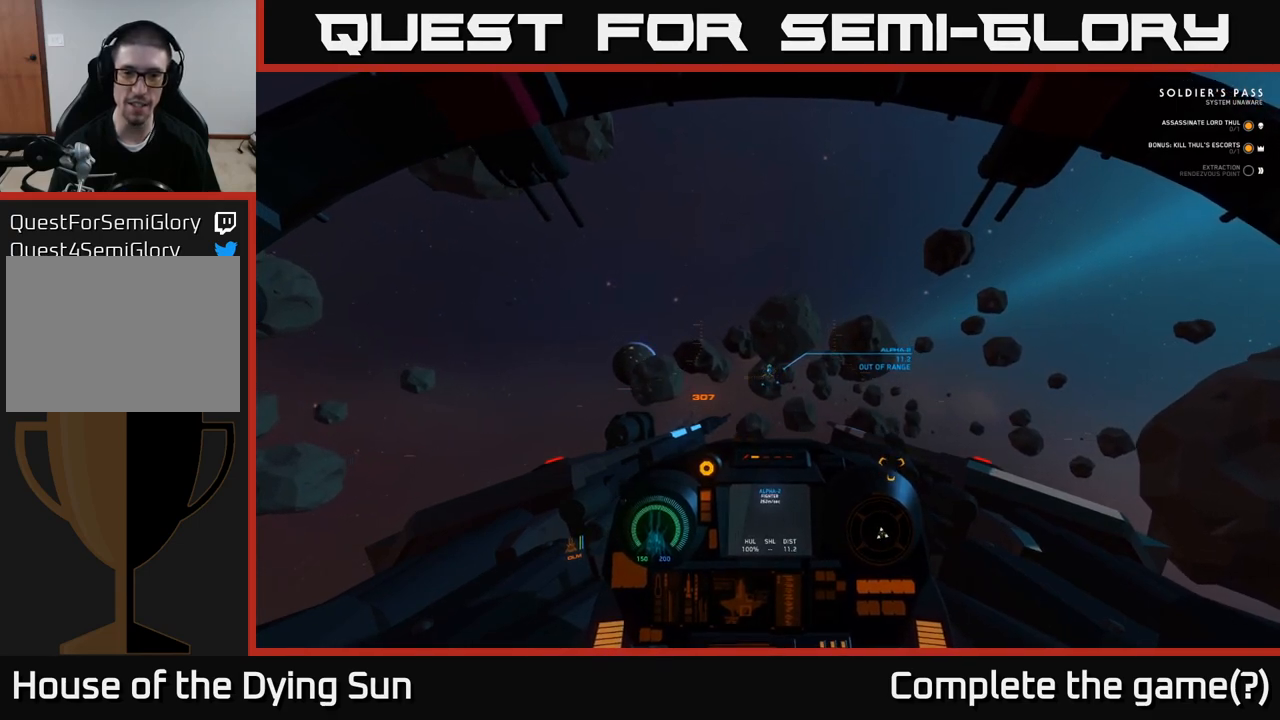
{"buttons": ["L2"], "left_stick": "center", "right_stick": "center", "events": []}
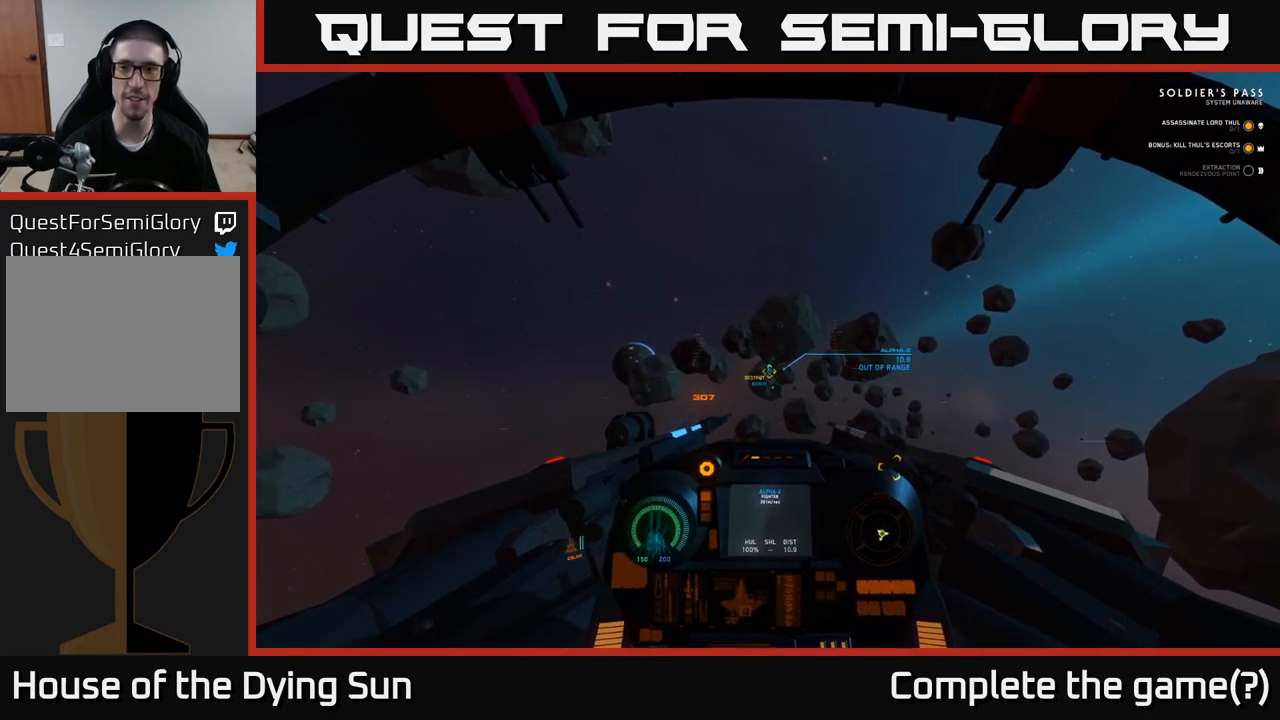
{"buttons": ["L2"], "left_stick": "center", "right_stick": "center", "events": []}
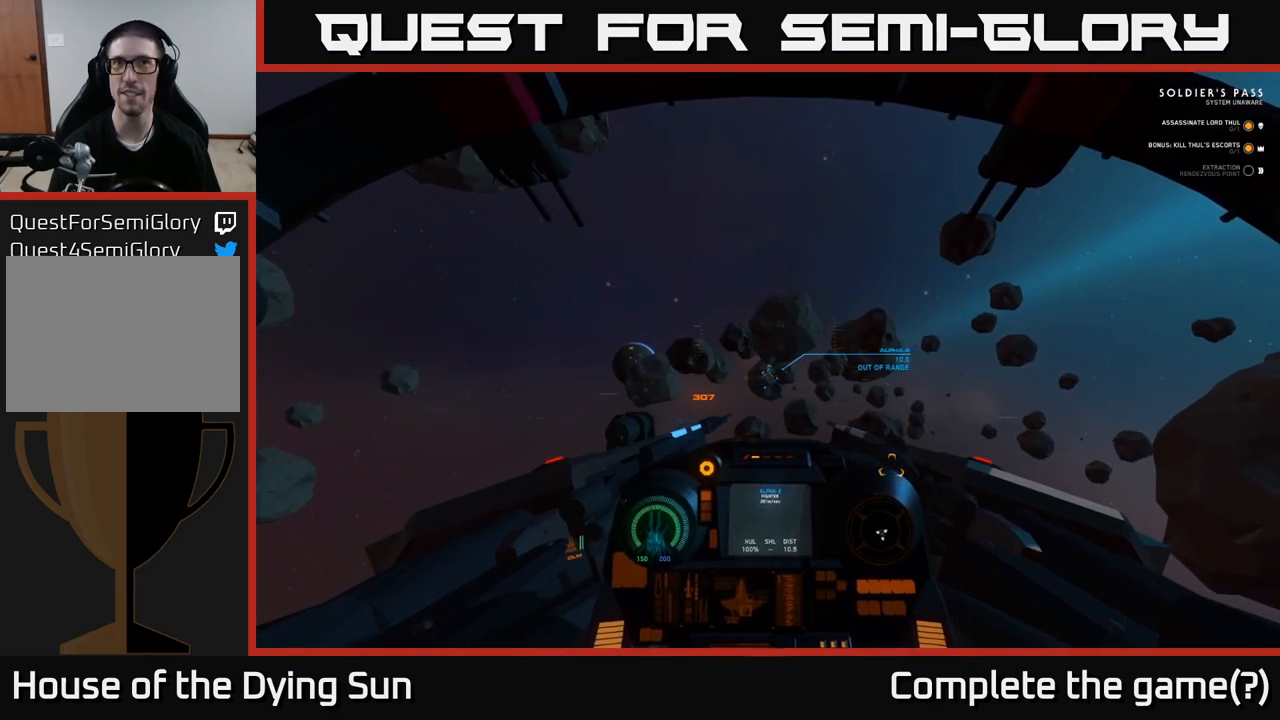
{"buttons": ["L2"], "left_stick": "center", "right_stick": "center", "events": []}
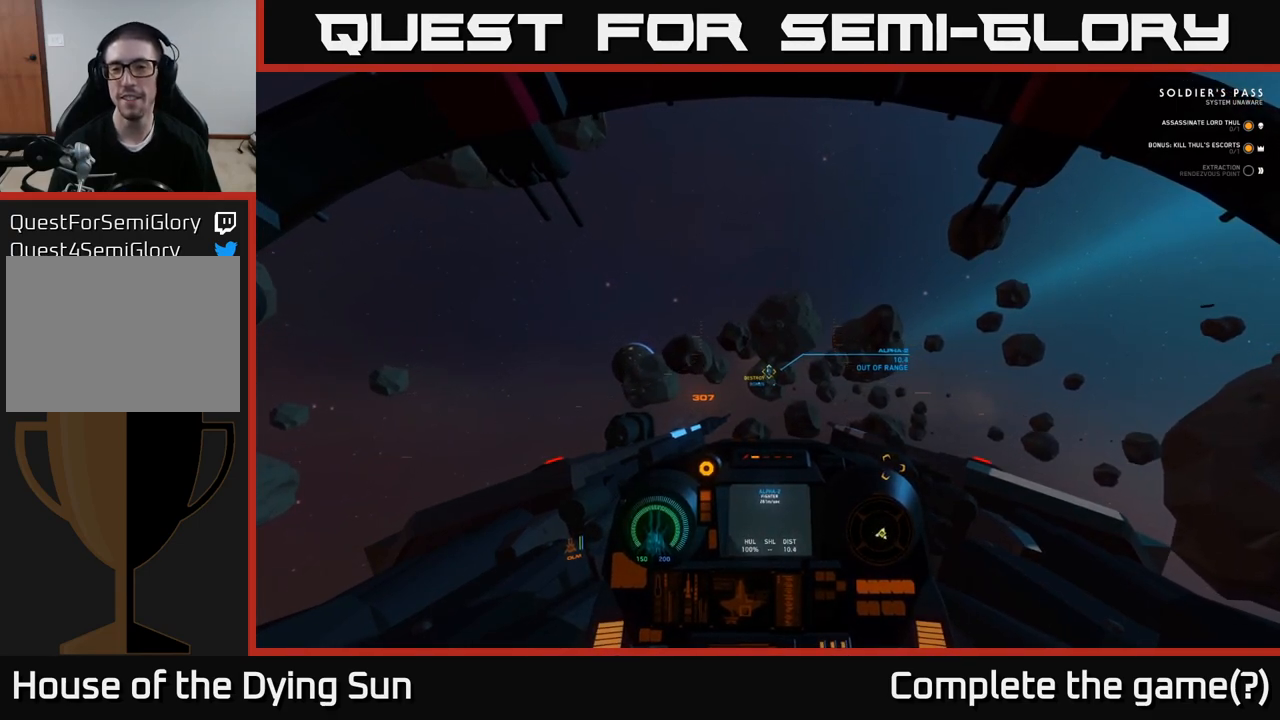
{"buttons": ["L2"], "left_stick": "center", "right_stick": "center", "events": []}
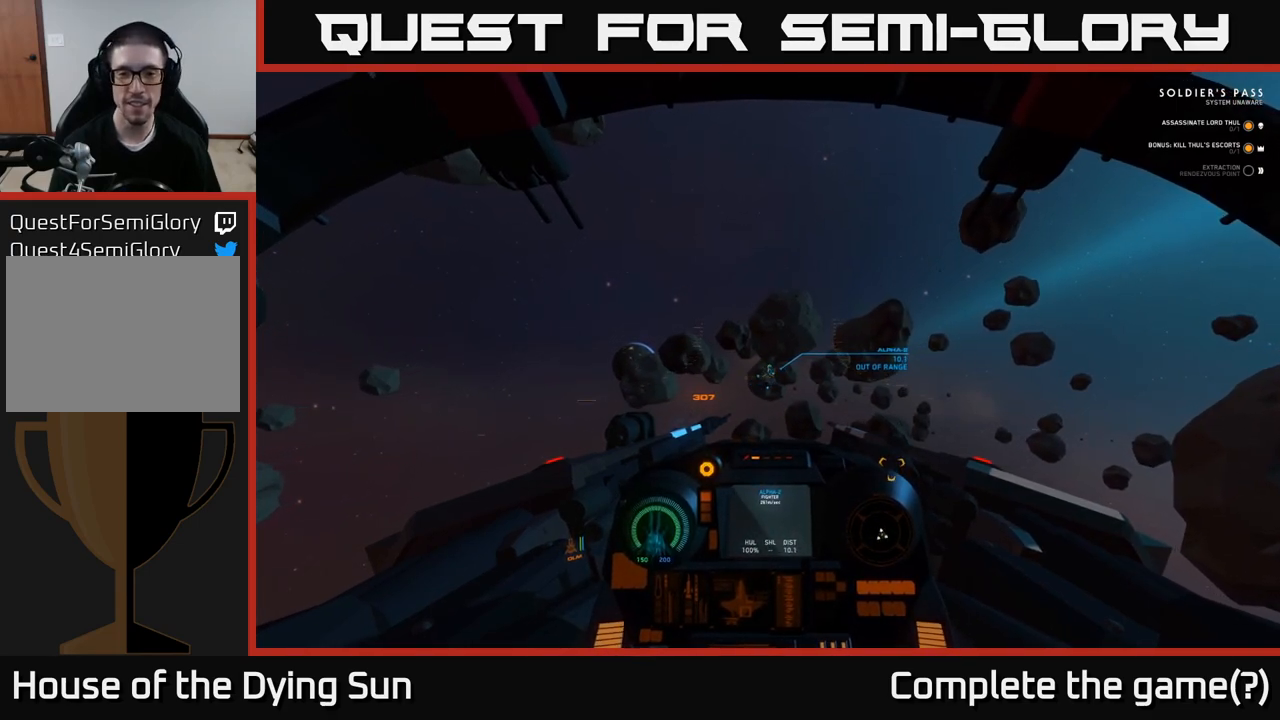
{"buttons": ["L2"], "left_stick": "center", "right_stick": "center", "events": []}
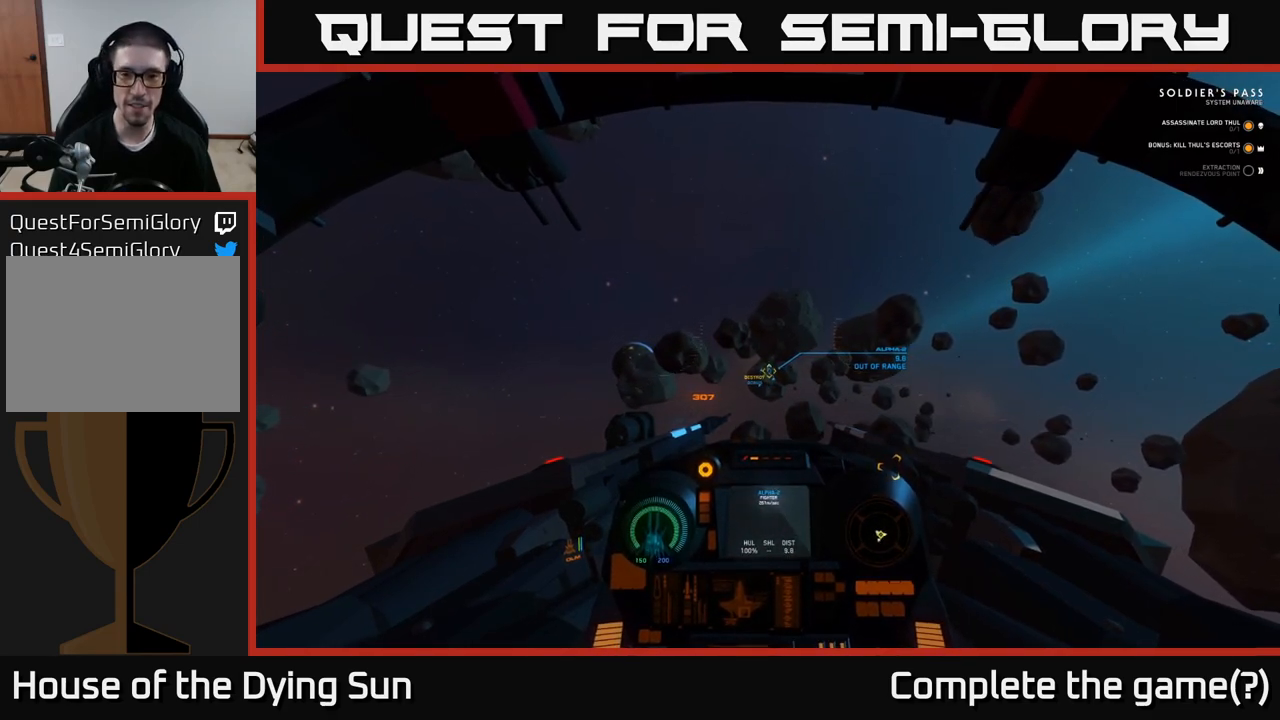
{"buttons": ["L2"], "left_stick": "center", "right_stick": "center", "events": []}
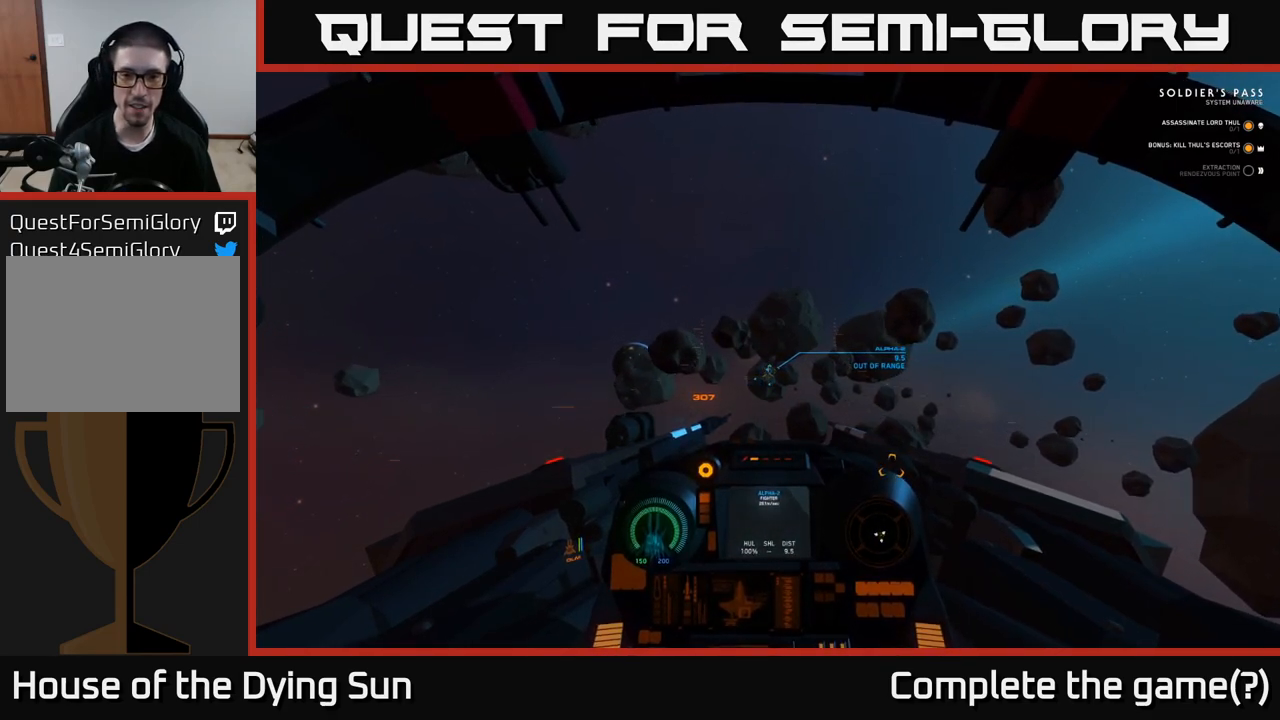
{"buttons": ["L2"], "left_stick": "center", "right_stick": "down-right", "events": [[483, "right_stick", "down-right"]]}
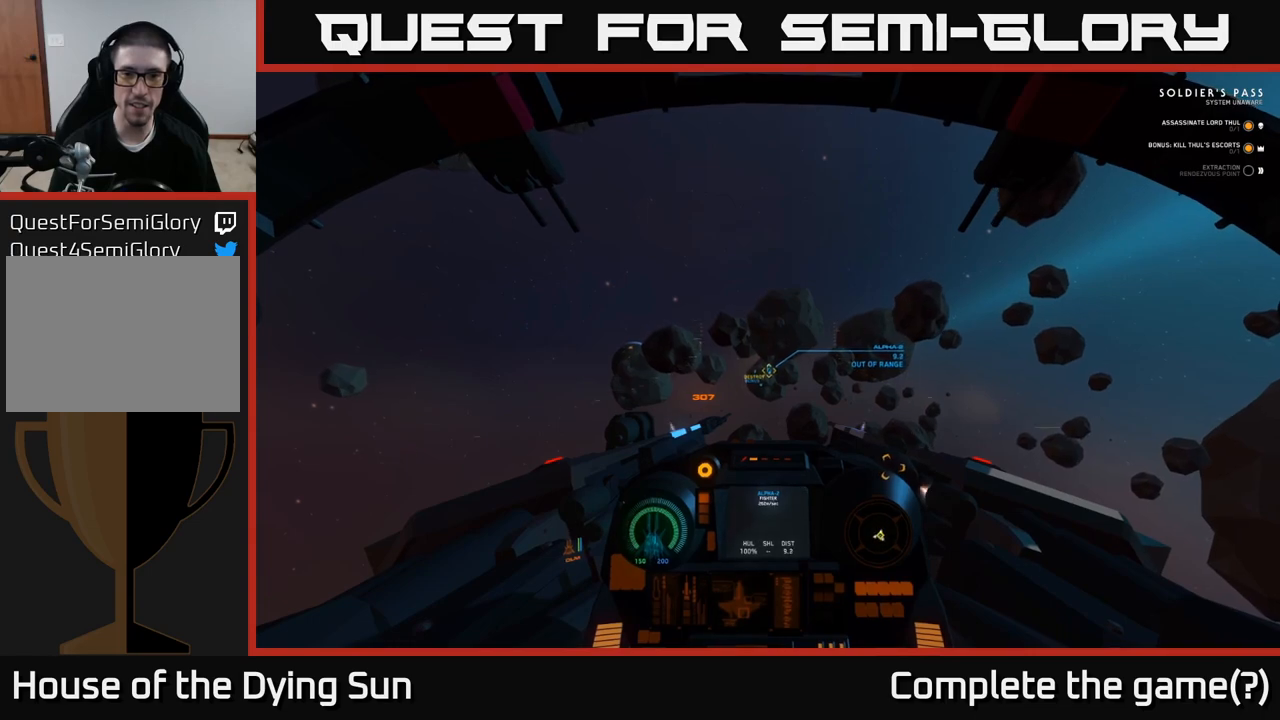
{"buttons": ["L2"], "left_stick": "center", "right_stick": "up", "events": [[117, "right_stick", "center"], [383, "right_stick", "up"]]}
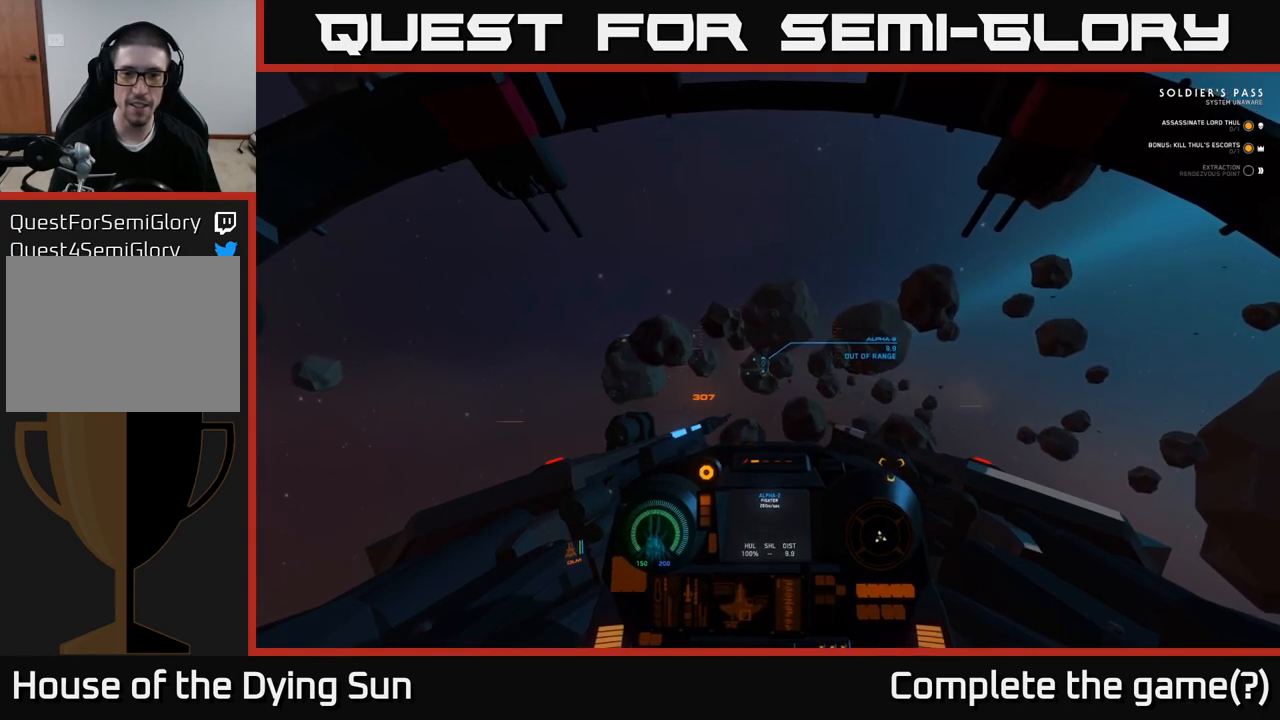
{"buttons": ["L2"], "left_stick": "center", "right_stick": "center", "events": [[17, "right_stick", "center"], [333, "right_stick", "left"], [433, "right_stick", "center"]]}